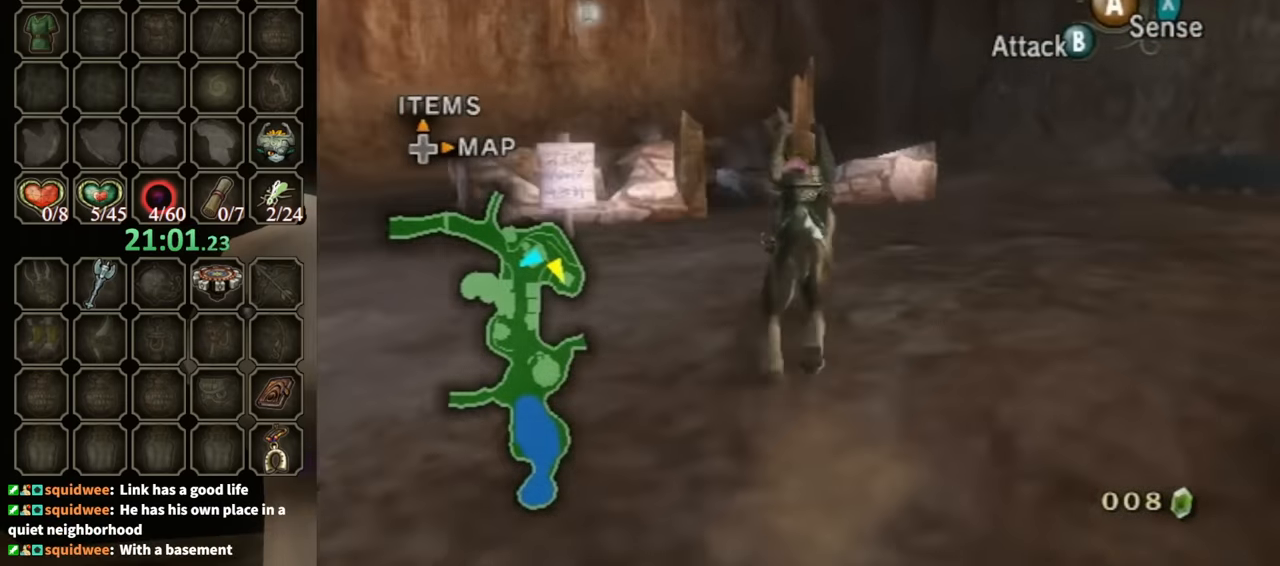
Gameplay with a controller (Nintendo layout); each line is a JSON object with the inputs held at the frame after it. "events" lists button and stick changes between this image and that frame as [ms after this image, input, new state], when the widget could be followed in between. Not read: L3 R3.
{"buttons": ["B"], "left_stick": "up", "right_stick": "center", "events": [[266, "B", "down"]]}
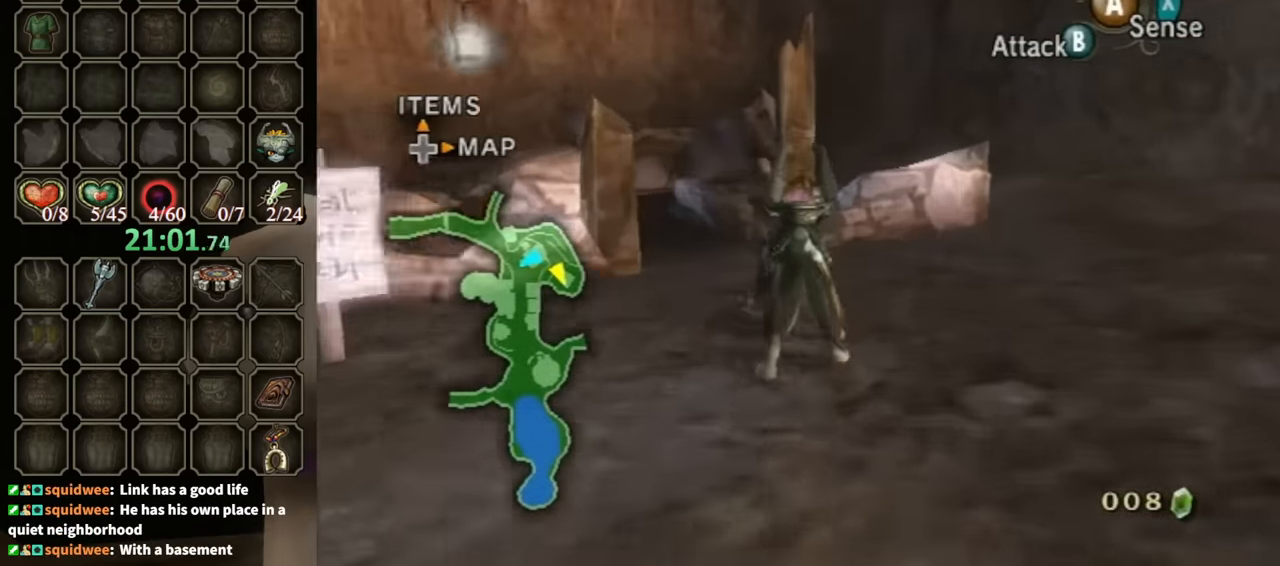
{"buttons": ["B"], "left_stick": "up", "right_stick": "center", "events": [[233, "left_stick", "up-right"], [366, "left_stick", "up"]]}
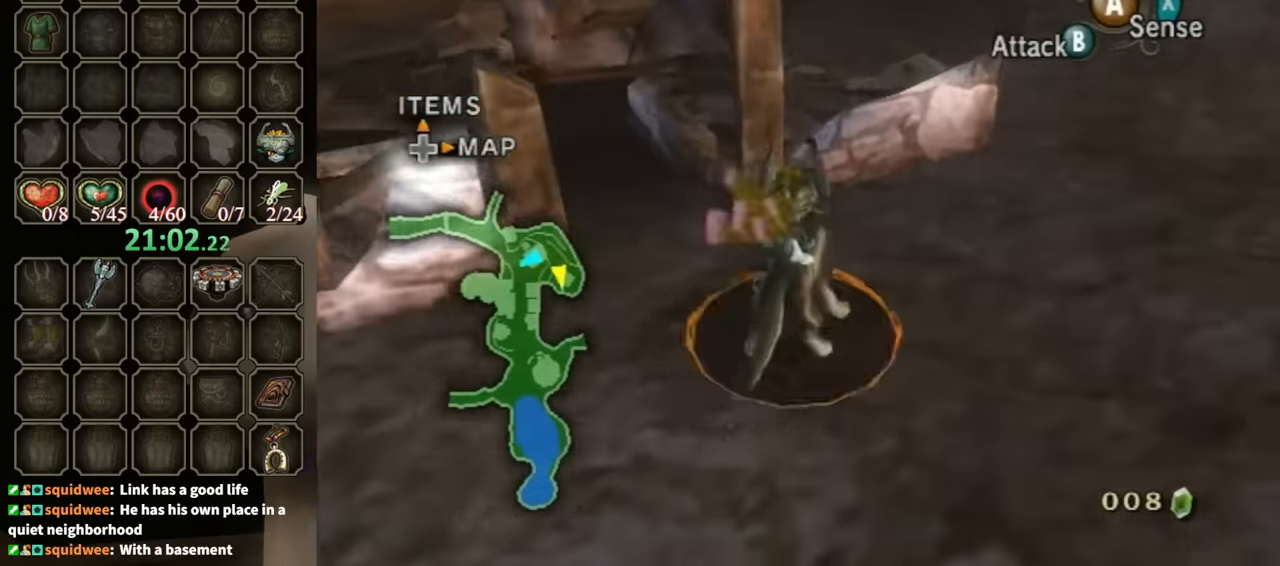
{"buttons": [], "left_stick": "center", "right_stick": "center", "events": [[33, "left_stick", "up-left"], [133, "X", "down"], [266, "X", "up"], [333, "left_stick", "left"], [433, "B", "up"], [433, "left_stick", "center"]]}
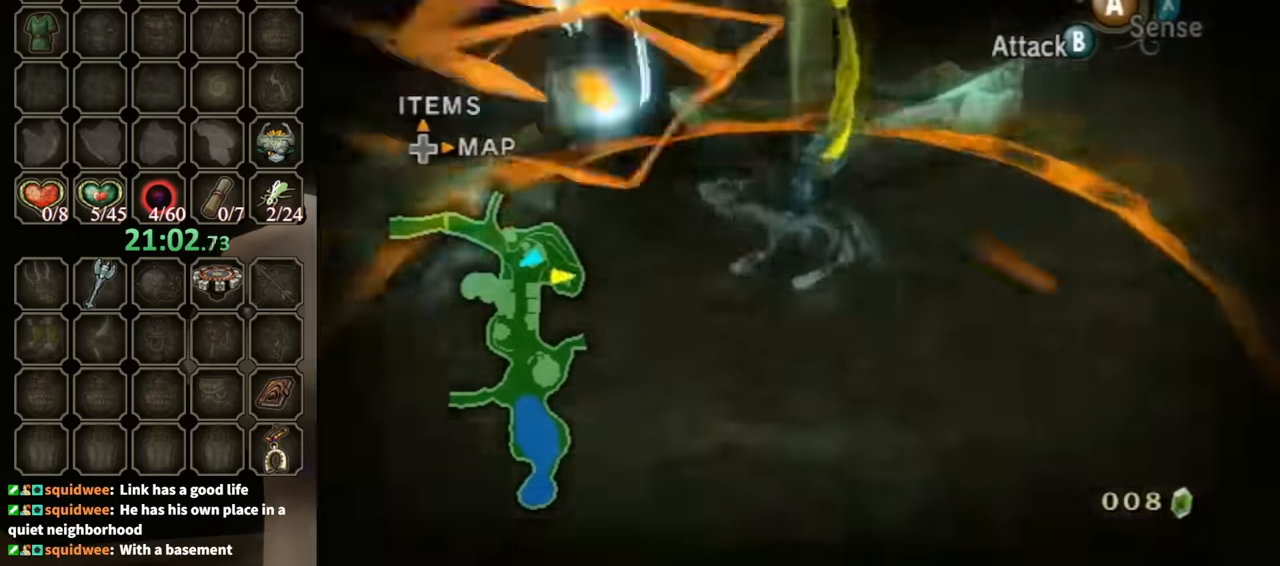
{"buttons": [], "left_stick": "left", "right_stick": "right", "events": [[466, "left_stick", "left"], [466, "right_stick", "right"]]}
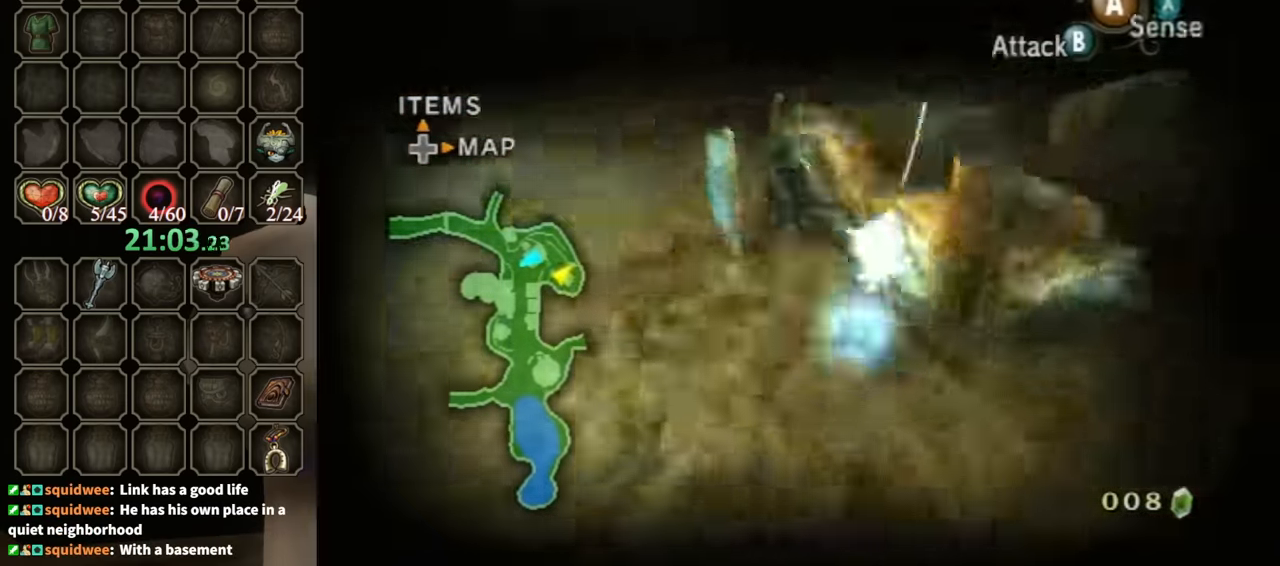
{"buttons": [], "left_stick": "up-left", "right_stick": "right", "events": [[333, "left_stick", "up-left"]]}
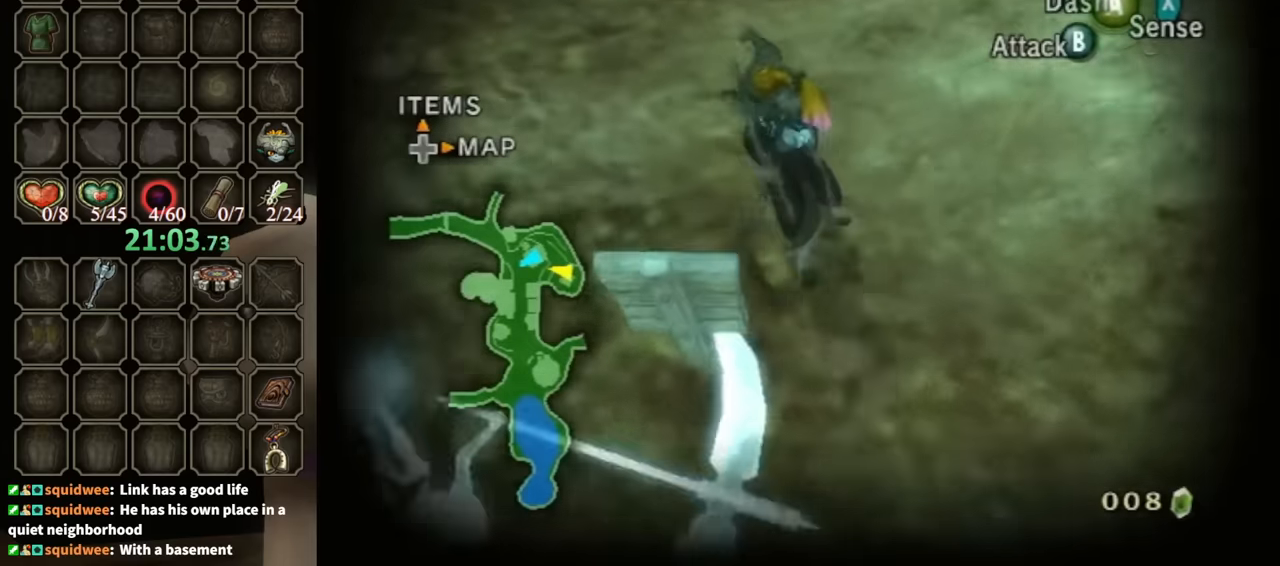
{"buttons": ["A", "L1"], "left_stick": "center", "right_stick": "center", "events": [[333, "left_stick", "center"], [333, "right_stick", "center"], [400, "L1", "down"], [433, "A", "down"]]}
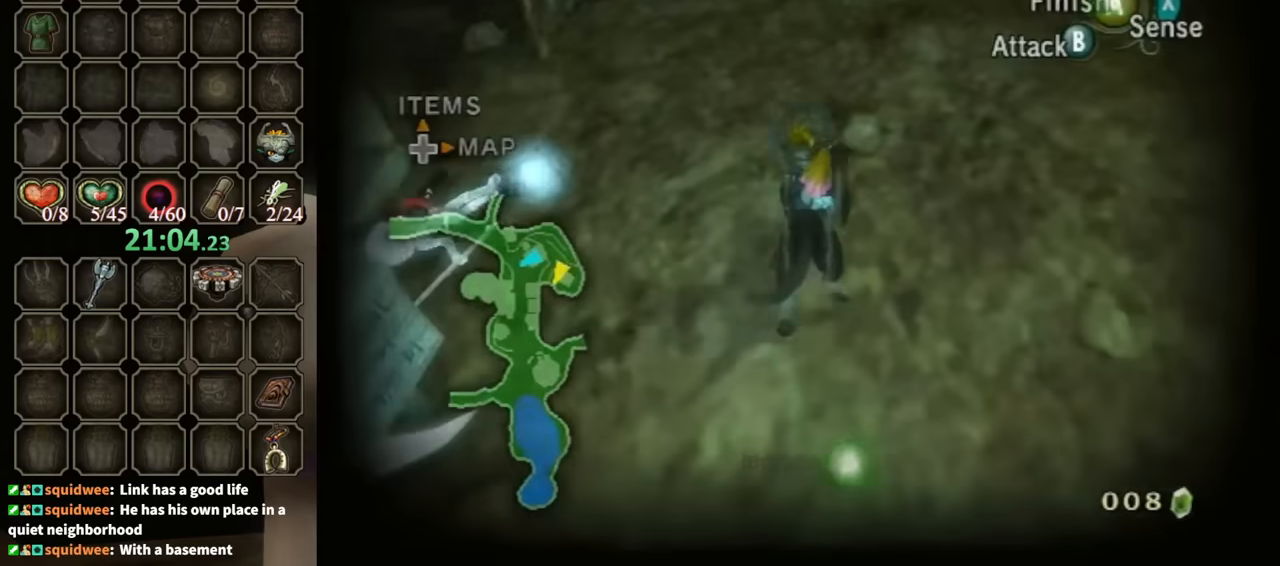
{"buttons": [], "left_stick": "center", "right_stick": "center", "events": [[33, "A", "up"], [33, "L1", "up"], [66, "right_stick", "left"], [200, "X", "down"], [333, "X", "up"], [466, "right_stick", "center"]]}
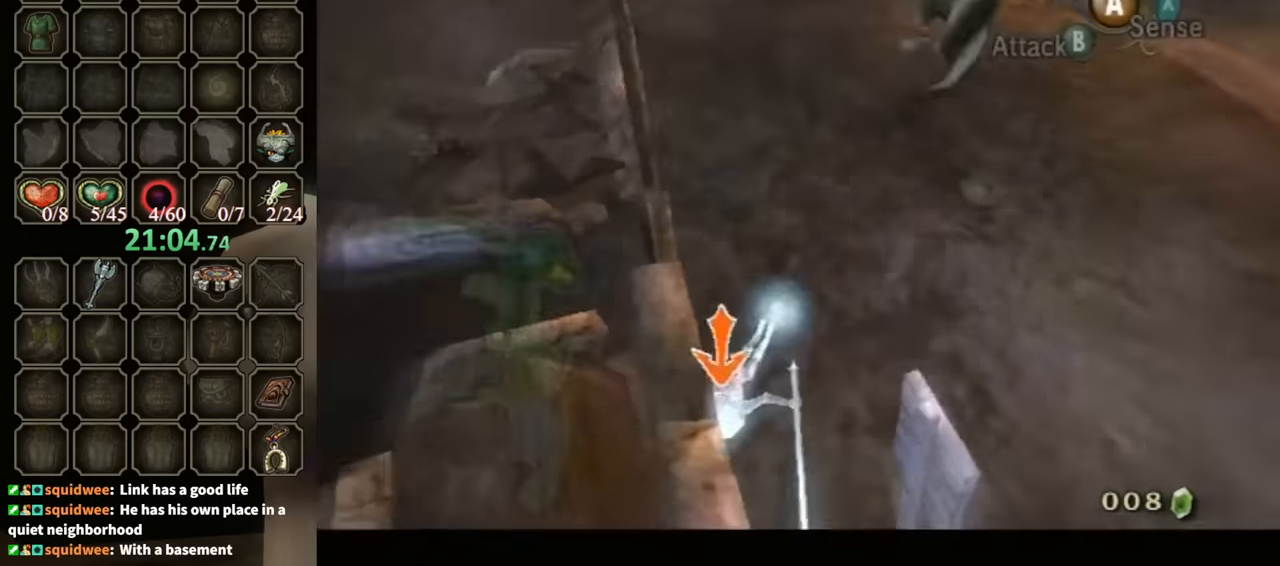
{"buttons": [], "left_stick": "center", "right_stick": "center", "events": []}
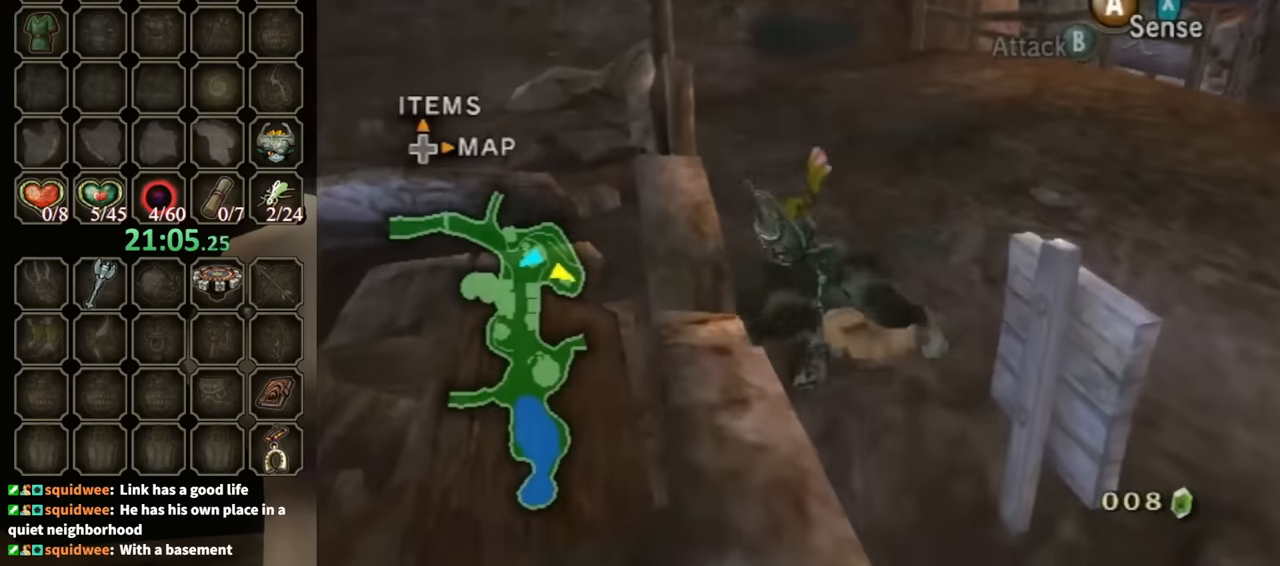
{"buttons": [], "left_stick": "center", "right_stick": "center", "events": []}
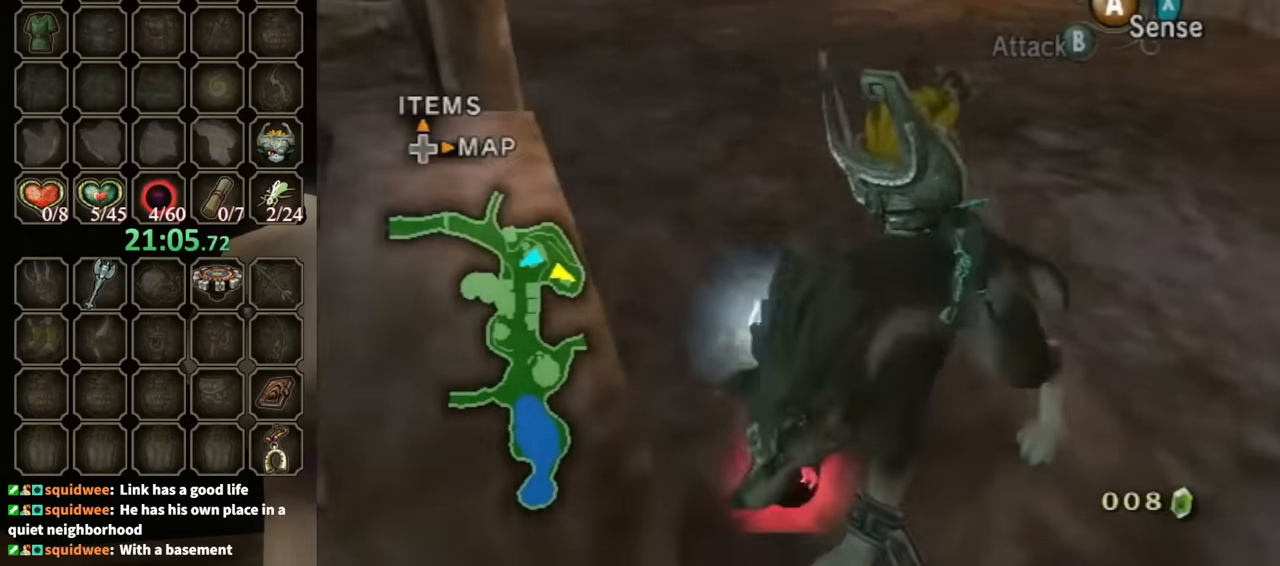
{"buttons": [], "left_stick": "center", "right_stick": "center", "events": [[366, "right_stick", "left"], [433, "right_stick", "center"]]}
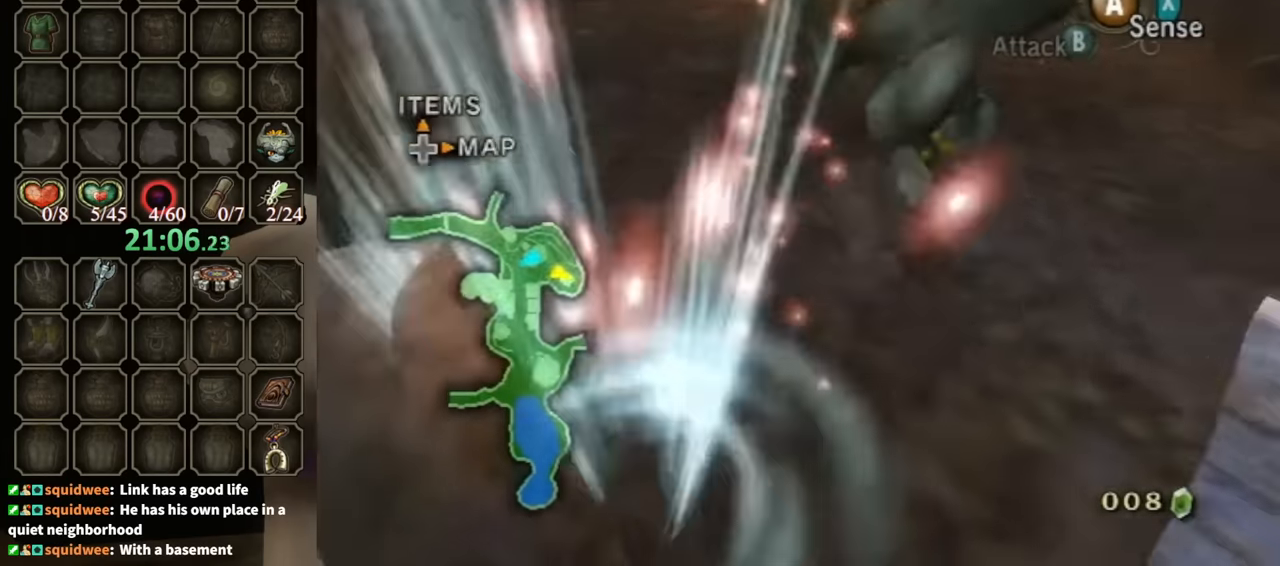
{"buttons": [], "left_stick": "center", "right_stick": "center", "events": []}
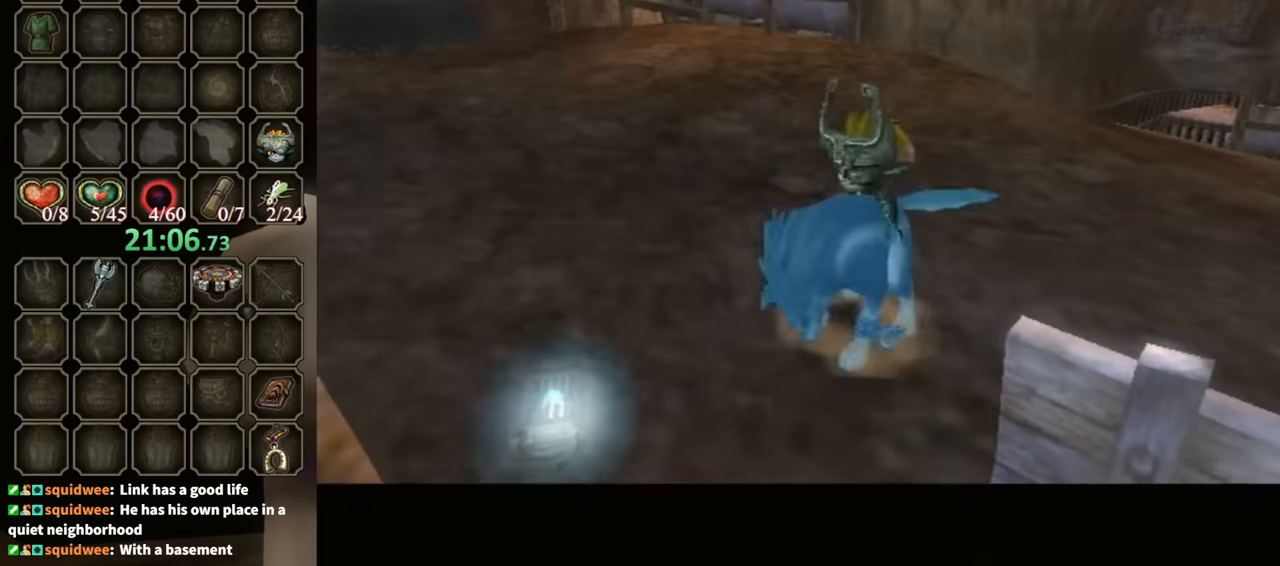
{"buttons": ["B"], "left_stick": "center", "right_stick": "center", "events": [[400, "B", "down"]]}
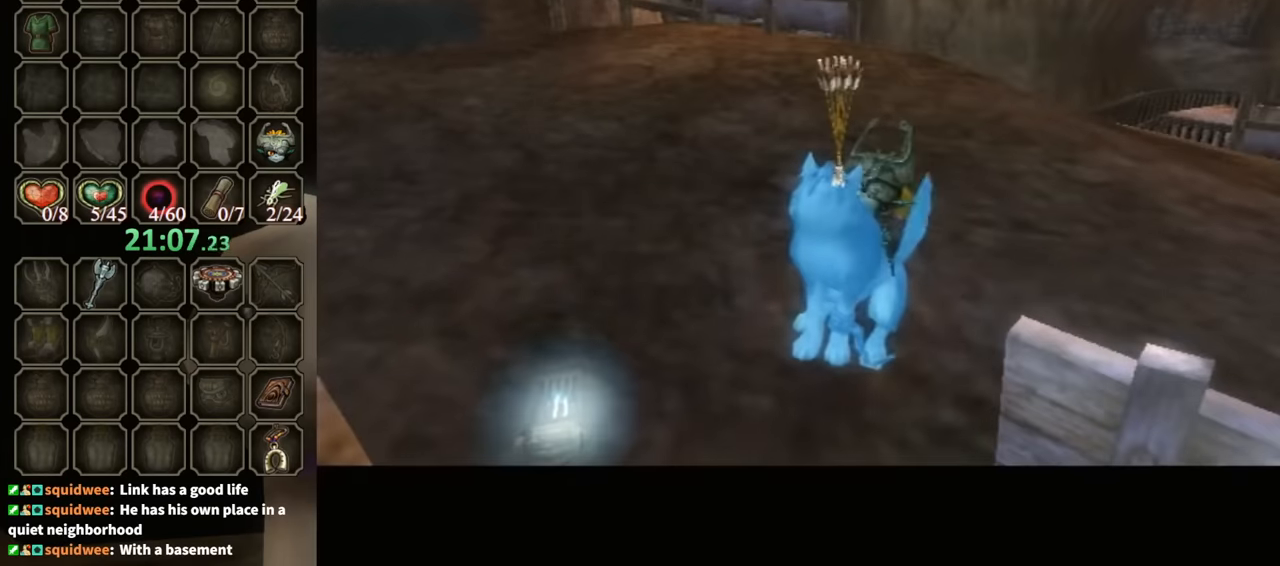
{"buttons": ["B"], "left_stick": "center", "right_stick": "center", "events": []}
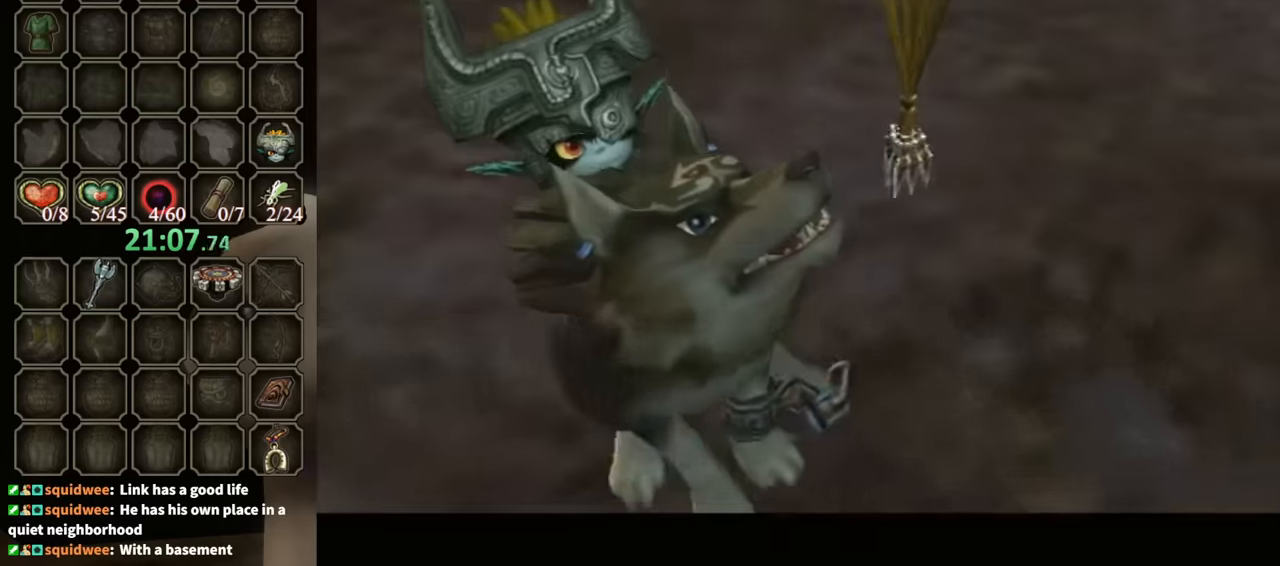
{"buttons": ["B"], "left_stick": "up", "right_stick": "center", "events": [[467, "left_stick", "up"]]}
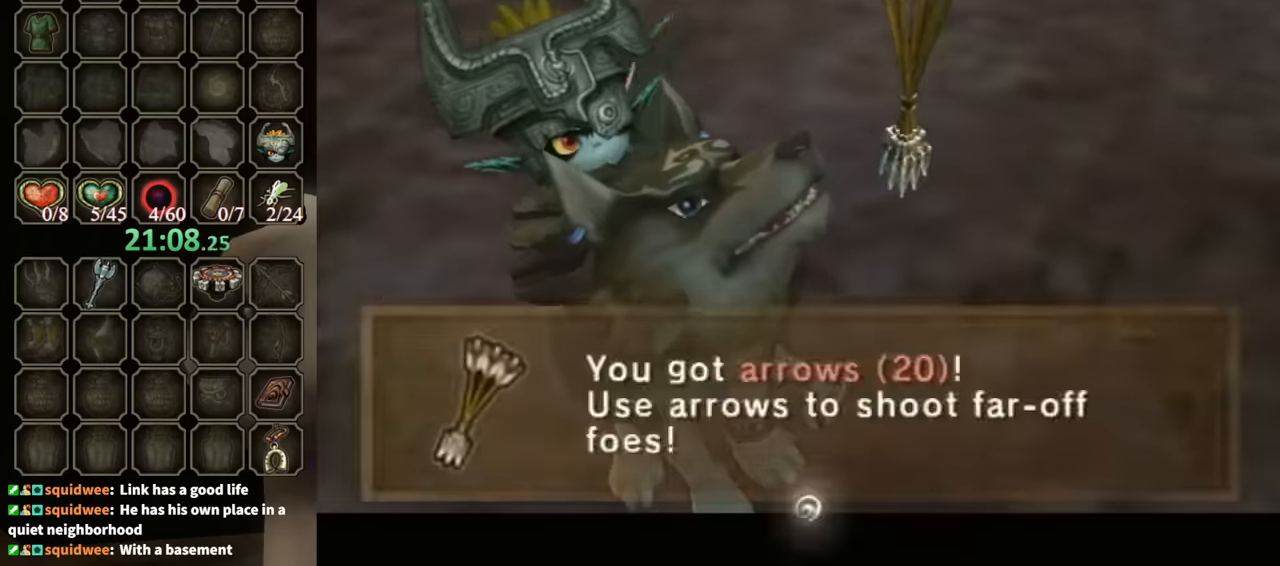
{"buttons": [], "left_stick": "up", "right_stick": "center", "events": [[167, "B", "up"]]}
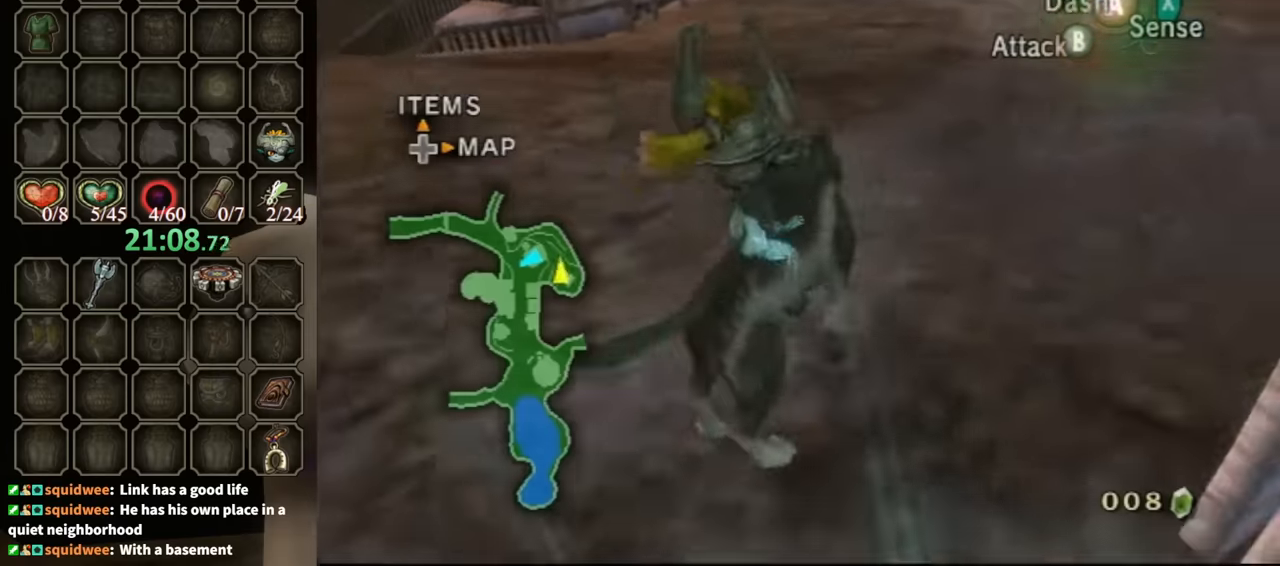
{"buttons": ["A"], "left_stick": "up", "right_stick": "center", "events": [[33, "A", "down"]]}
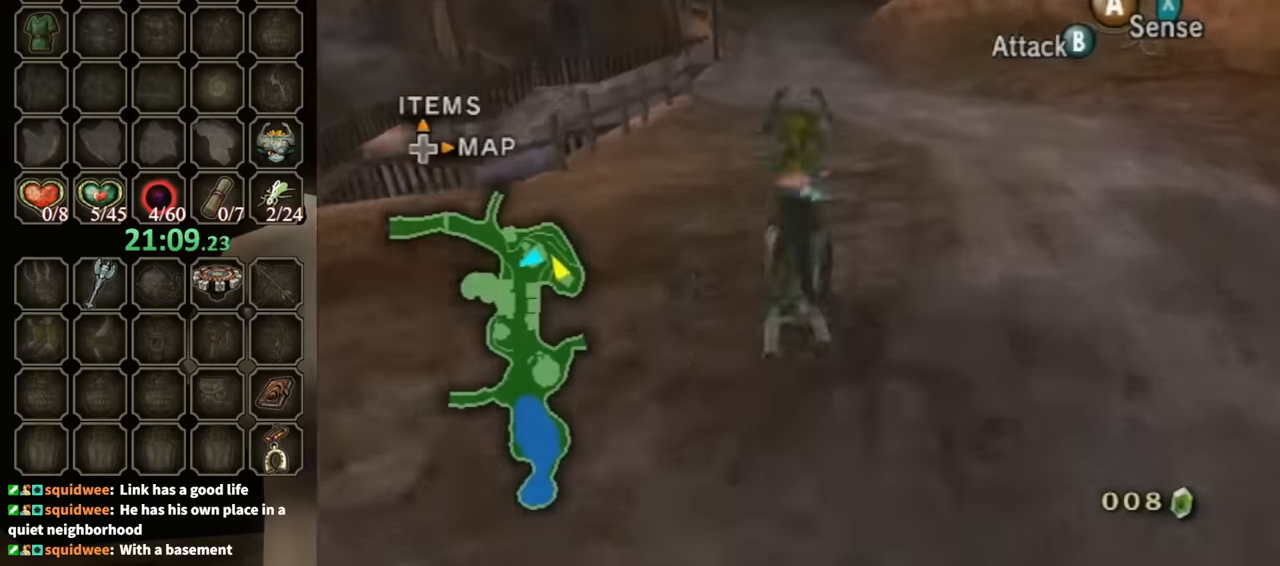
{"buttons": ["A"], "left_stick": "up", "right_stick": "center", "events": []}
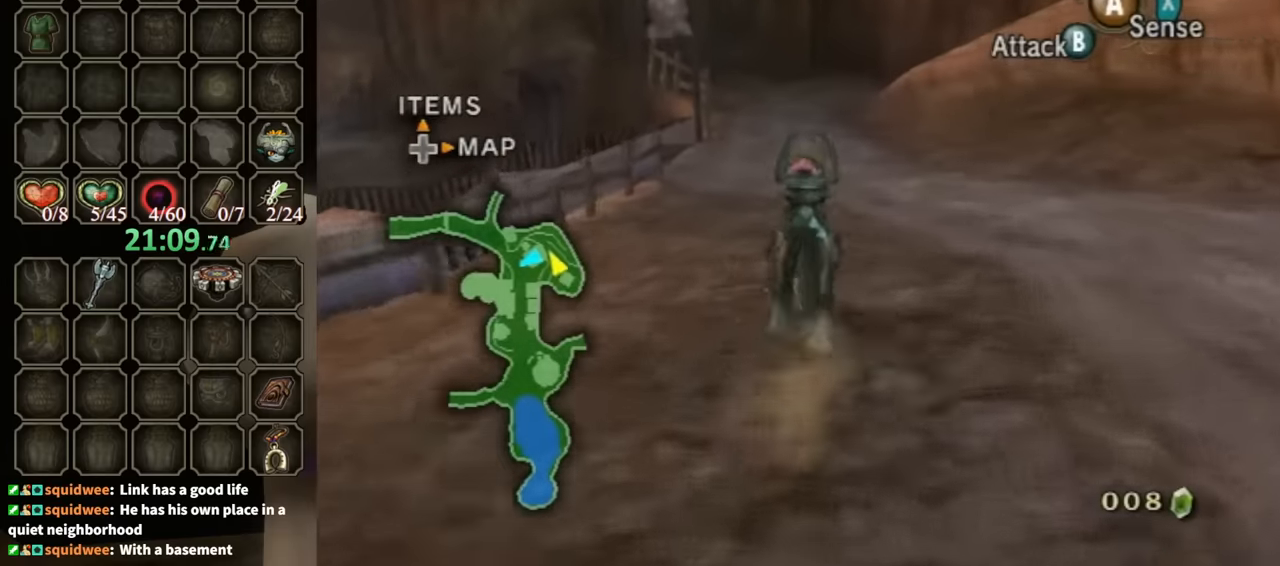
{"buttons": [], "left_stick": "up", "right_stick": "center", "events": [[500, "A", "up"]]}
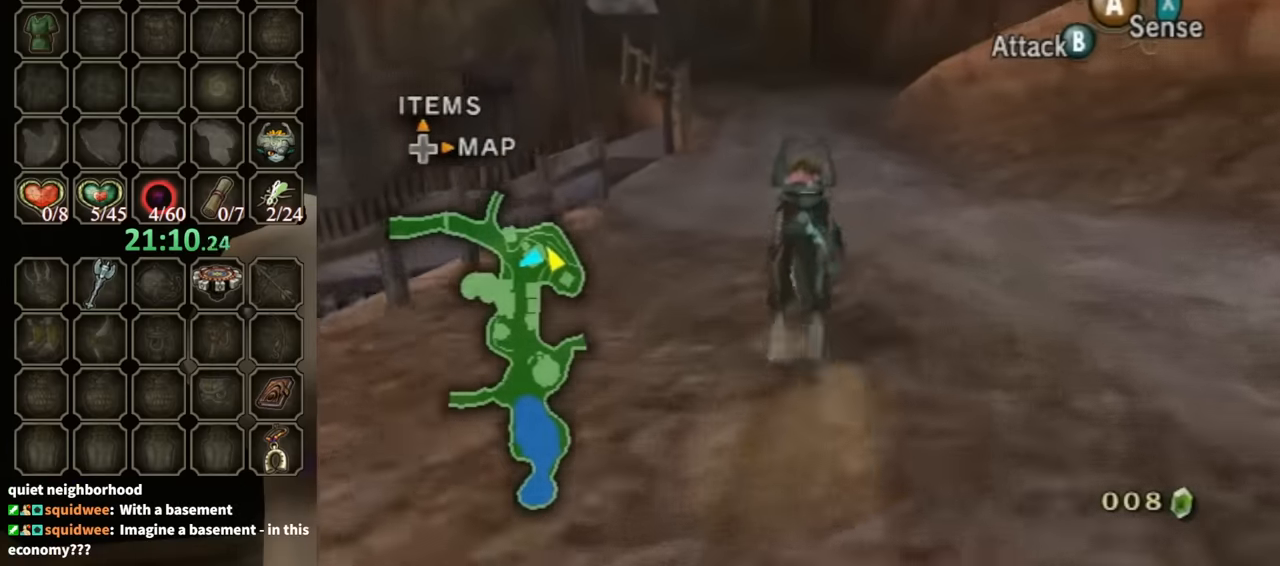
{"buttons": ["A"], "left_stick": "up", "right_stick": "center", "events": [[133, "A", "down"], [200, "A", "up"], [300, "A", "down"], [367, "A", "up"], [467, "A", "down"]]}
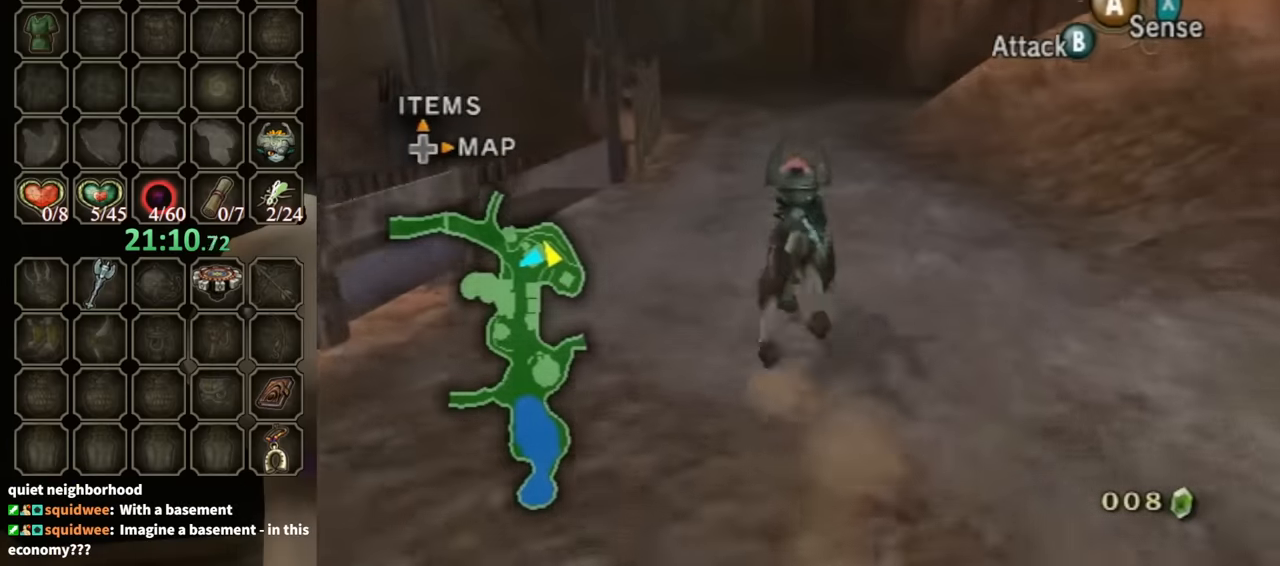
{"buttons": [], "left_stick": "up", "right_stick": "center", "events": [[33, "A", "up"], [133, "A", "down"], [167, "A", "up"], [233, "A", "down"], [300, "A", "up"], [400, "A", "down"], [467, "A", "up"]]}
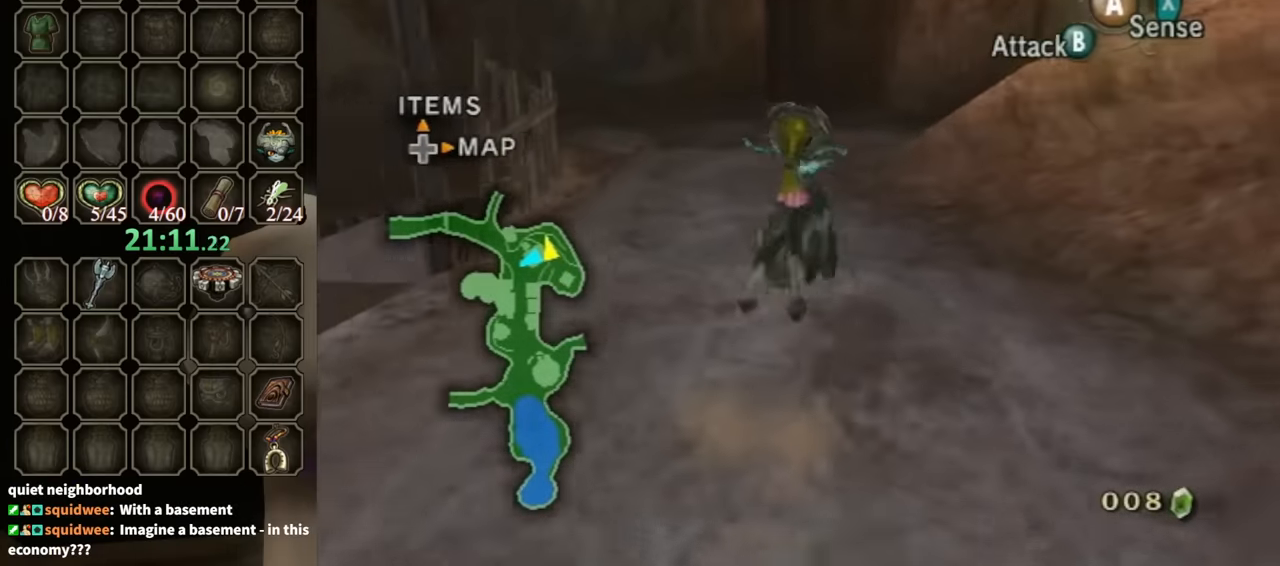
{"buttons": [], "left_stick": "up", "right_stick": "center", "events": [[33, "A", "down"], [100, "A", "up"]]}
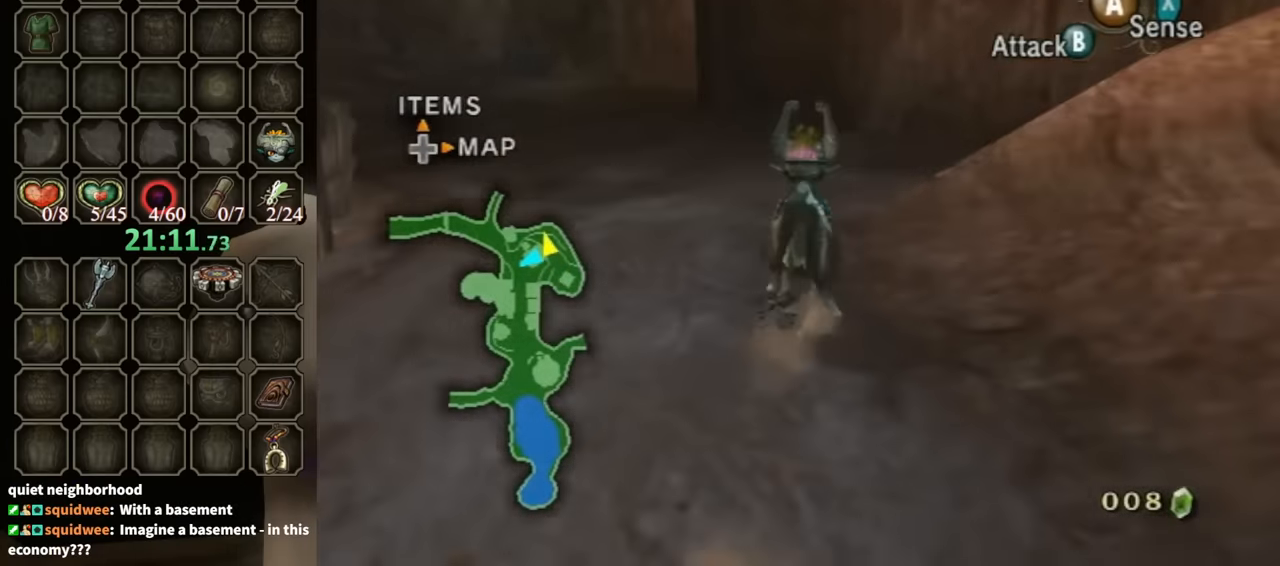
{"buttons": [], "left_stick": "up-right", "right_stick": "left", "events": [[233, "right_stick", "left"], [267, "left_stick", "down-right"], [400, "left_stick", "right"], [500, "left_stick", "up-right"]]}
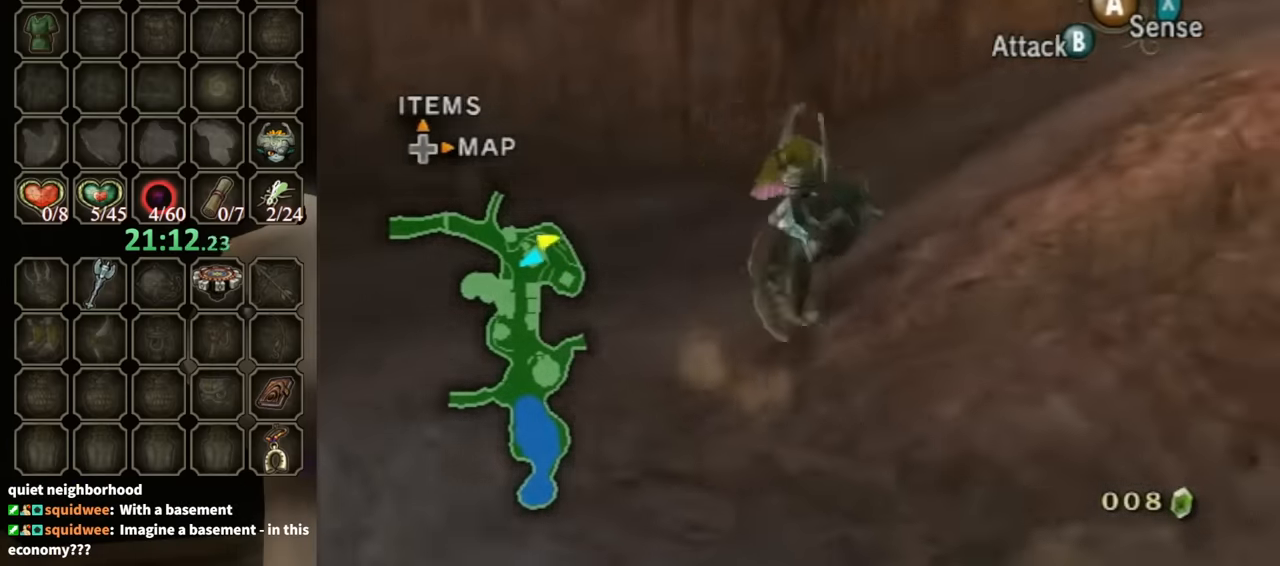
{"buttons": ["A"], "left_stick": "up-right", "right_stick": "center", "events": [[67, "right_stick", "center"], [467, "A", "down"]]}
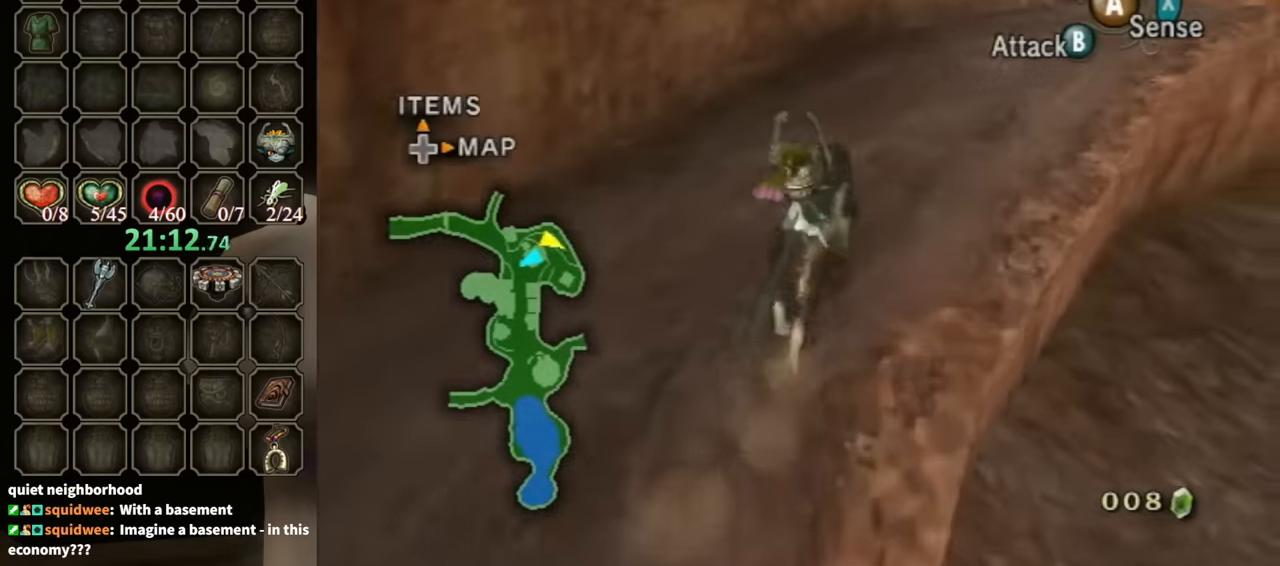
{"buttons": ["A"], "left_stick": "up", "right_stick": "center", "events": [[67, "A", "up"], [167, "A", "down"], [233, "A", "up"], [333, "A", "down"], [400, "A", "up"], [400, "left_stick", "up"], [467, "A", "down"]]}
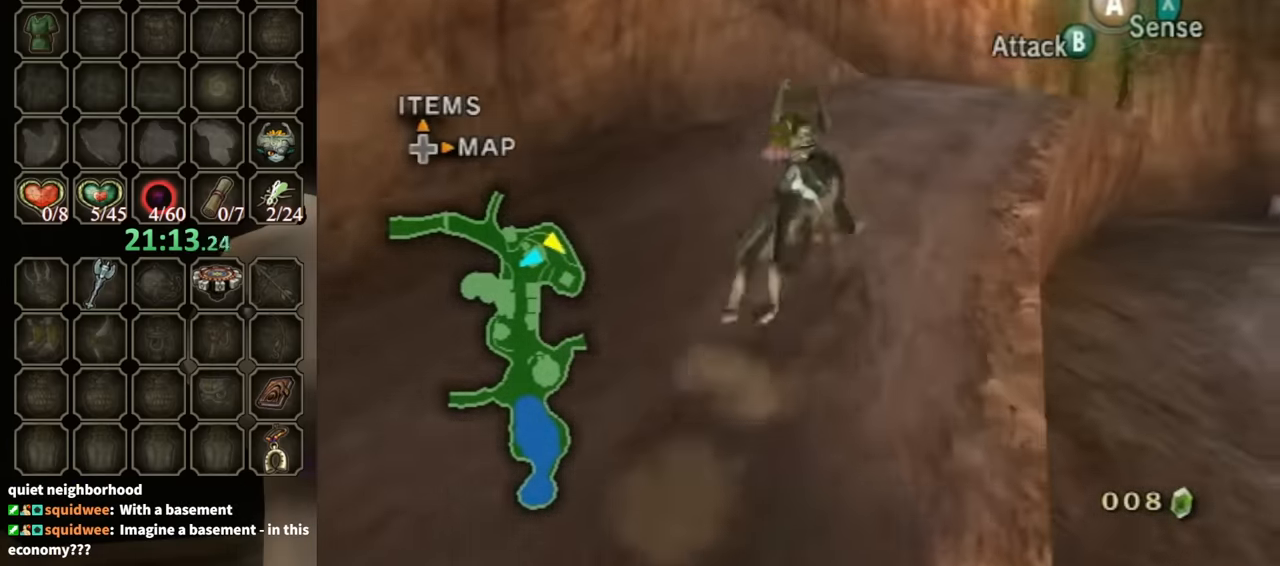
{"buttons": [], "left_stick": "up", "right_stick": "center", "events": [[33, "A", "up"], [133, "A", "down"], [200, "A", "up"], [267, "A", "down"], [333, "A", "up"]]}
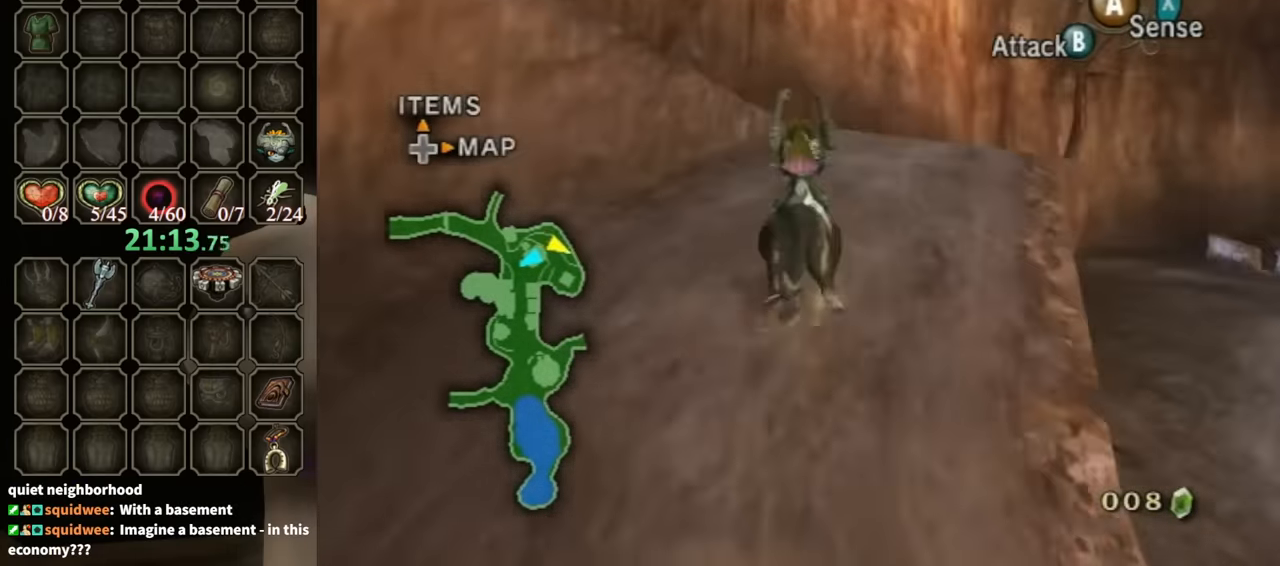
{"buttons": [], "left_stick": "up", "right_stick": "center", "events": []}
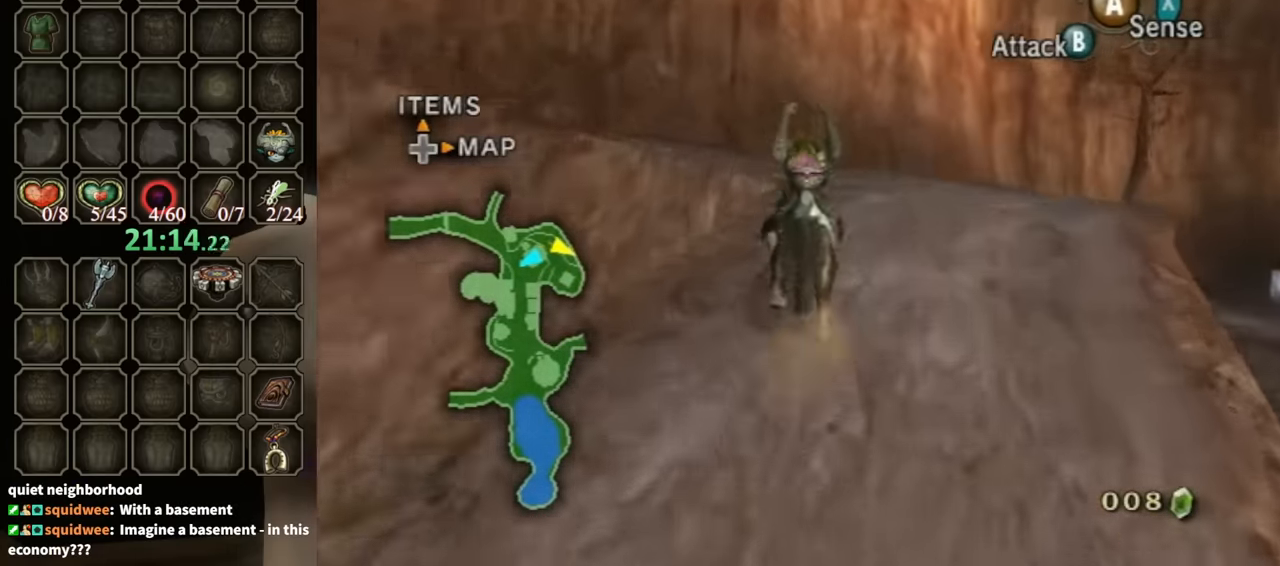
{"buttons": [], "left_stick": "down-left", "right_stick": "right", "events": [[167, "right_stick", "down-right"], [267, "right_stick", "right"], [300, "left_stick", "down-left"]]}
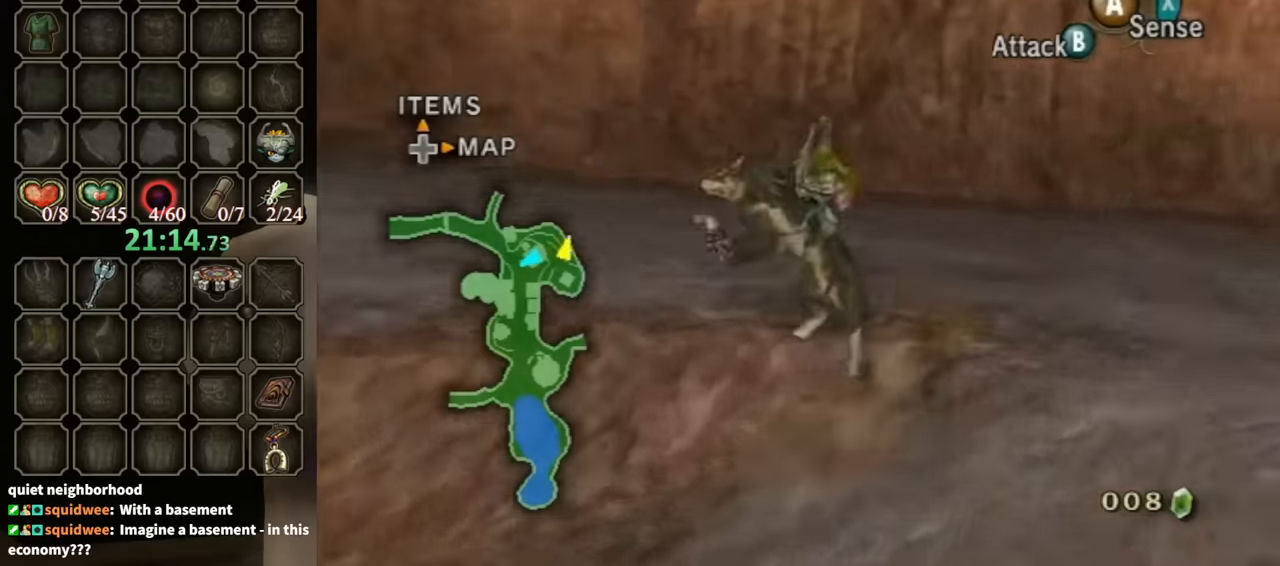
{"buttons": ["A"], "left_stick": "up", "right_stick": "center", "events": [[133, "left_stick", "up-left"], [200, "right_stick", "center"], [300, "A", "down"], [433, "A", "up"], [433, "left_stick", "up"], [467, "A", "down"]]}
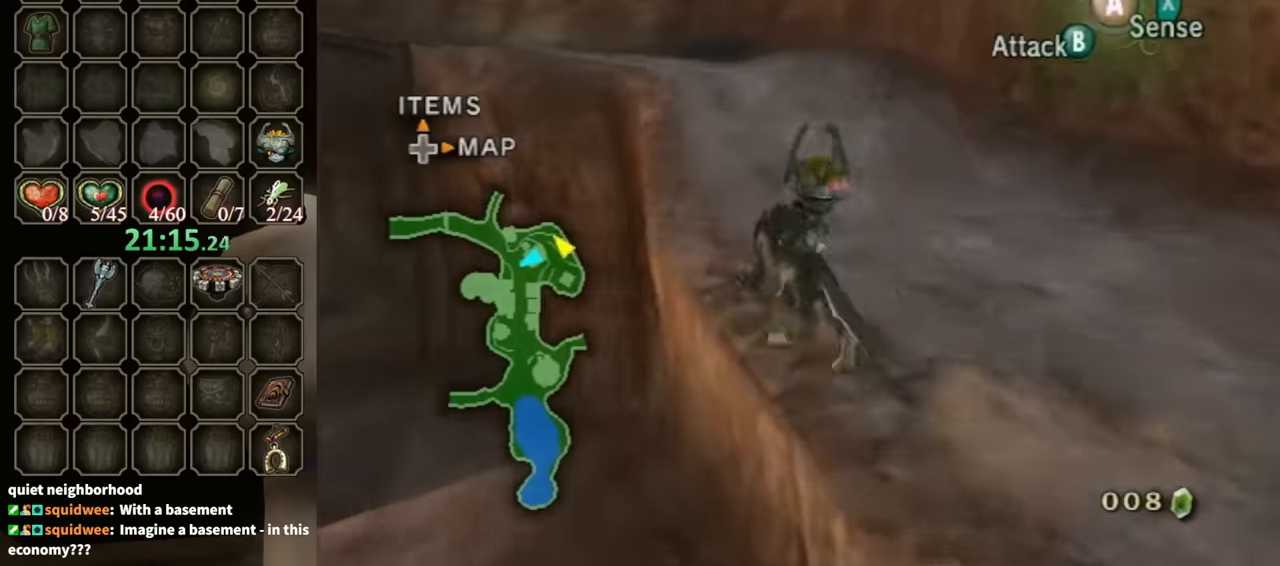
{"buttons": [], "left_stick": "up", "right_stick": "center", "events": [[67, "A", "up"], [133, "A", "down"], [200, "A", "up"], [300, "A", "down"], [367, "A", "up"]]}
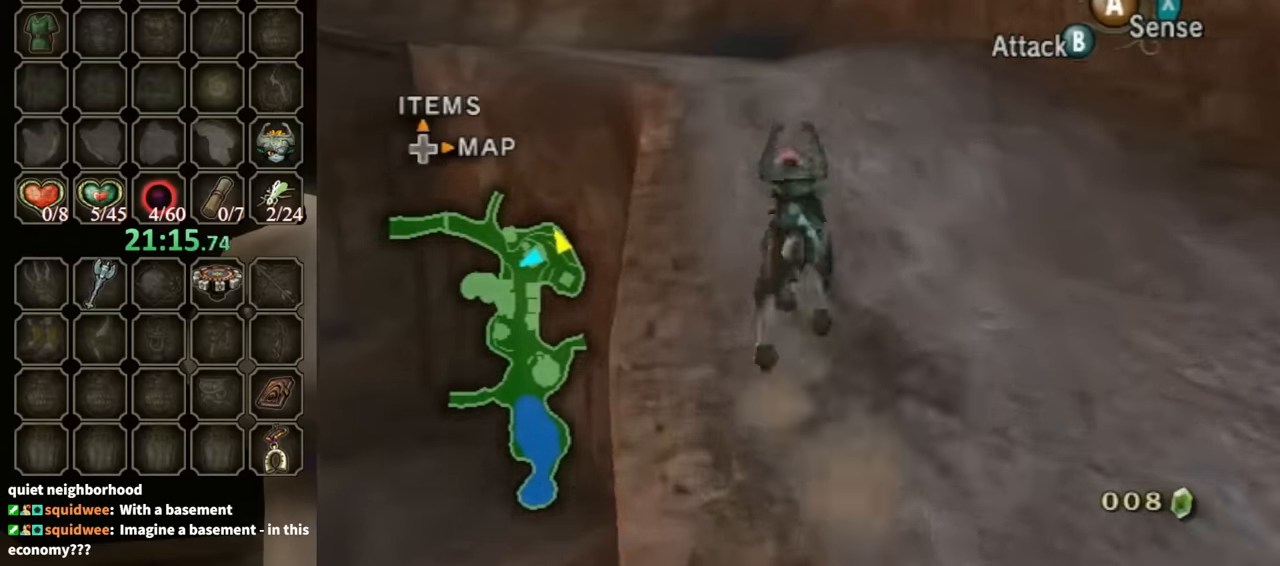
{"buttons": [], "left_stick": "up-left", "right_stick": "center", "events": [[500, "left_stick", "up-left"]]}